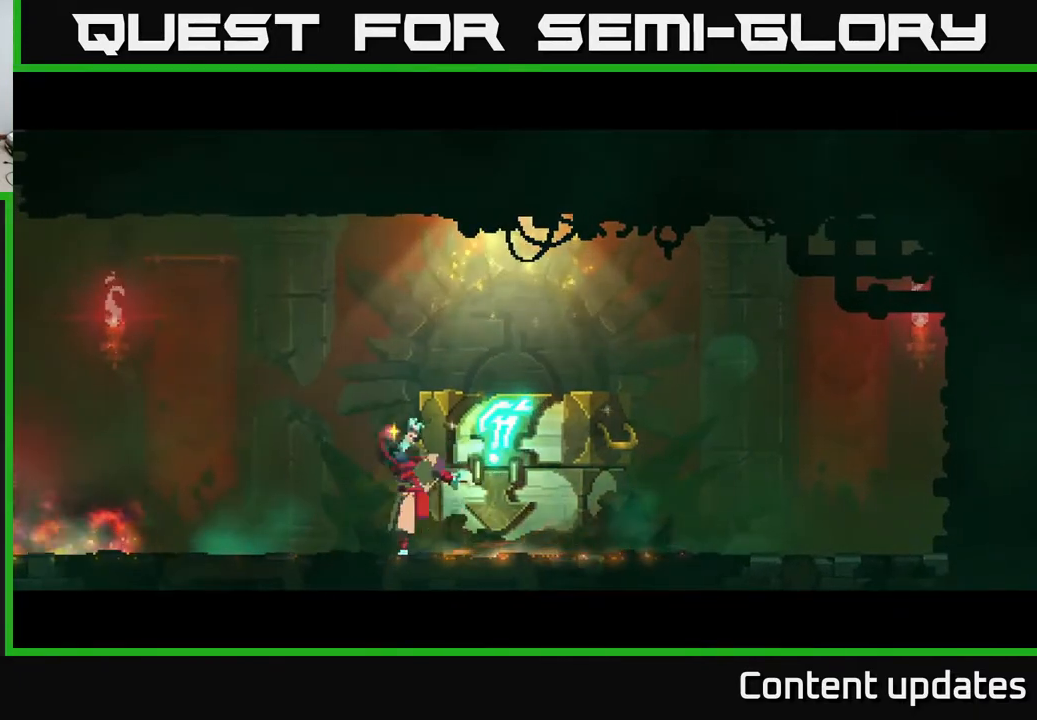
Gameplay with a controller (Xbox layout); each line is a JSON object with the inputs held at the frame after it. "events" lists button and stick changes between this image and that frame as [ms after this image, input, new state], when the widget could be followed in between.
{"buttons": [], "left_stick": "center", "right_stick": "center", "events": []}
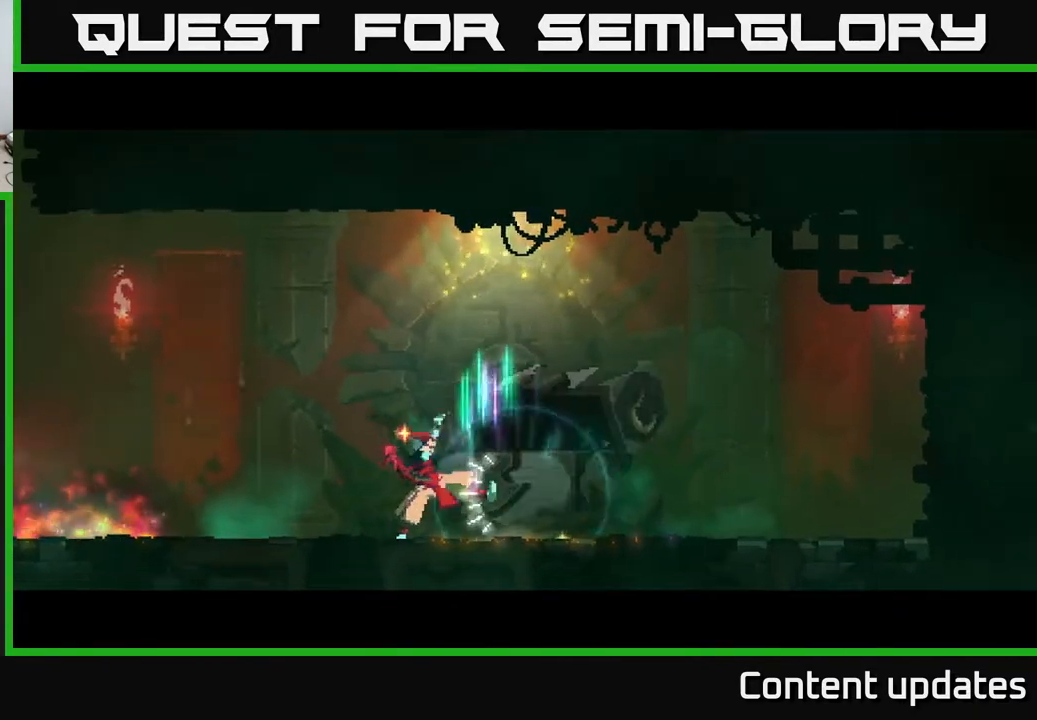
{"buttons": [], "left_stick": "center", "right_stick": "center", "events": []}
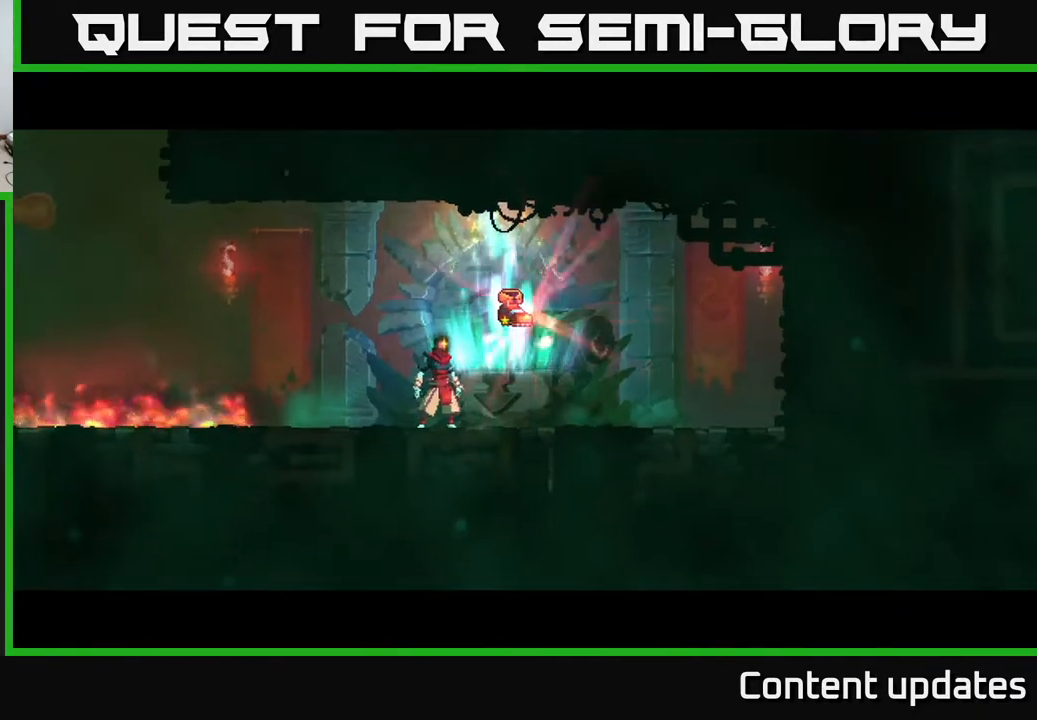
{"buttons": [], "left_stick": "center", "right_stick": "center", "events": []}
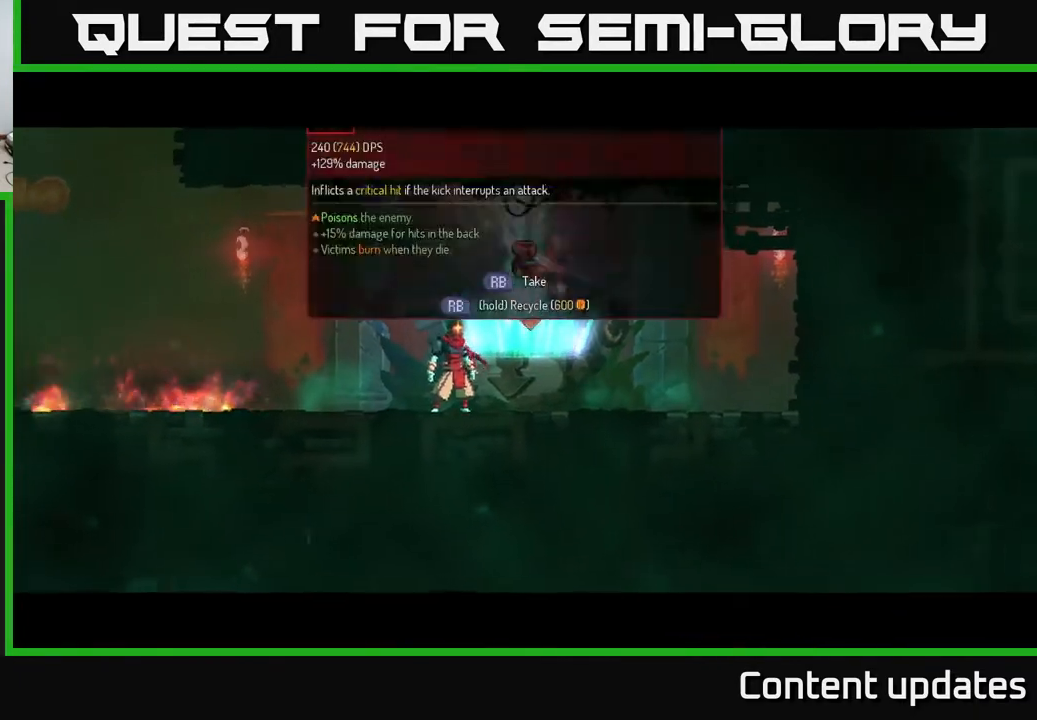
{"buttons": ["R1"], "left_stick": "center", "right_stick": "center", "events": [[50, "left_stick", "right"], [233, "R1", "down"], [250, "left_stick", "center"]]}
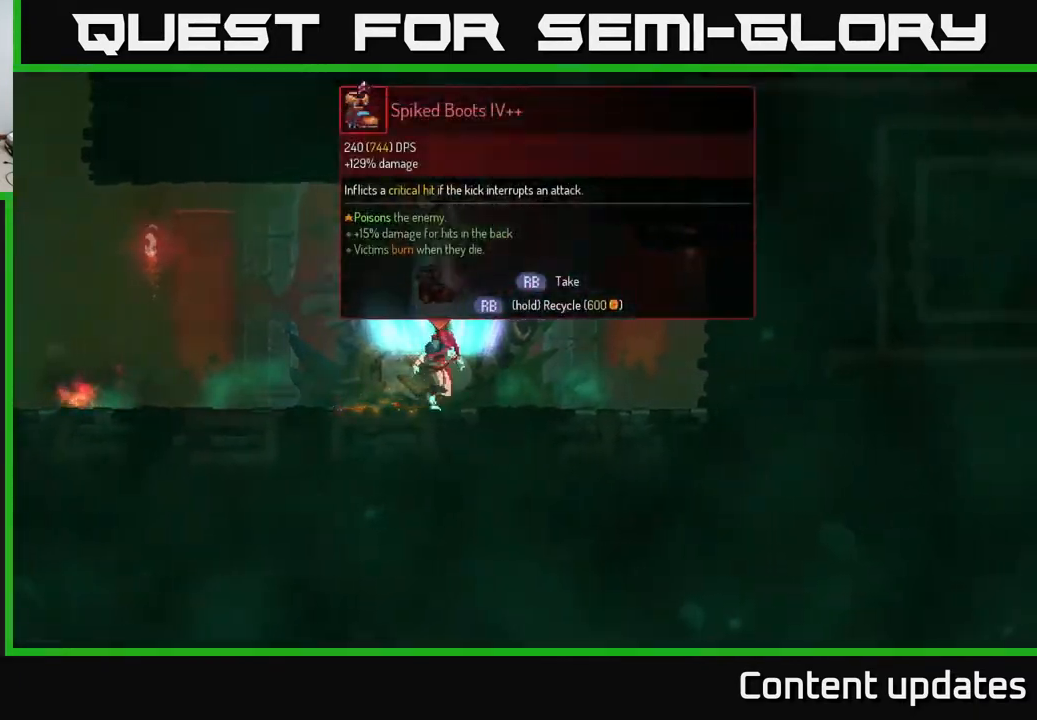
{"buttons": ["R1"], "left_stick": "left", "right_stick": "center", "events": [[500, "left_stick", "left"]]}
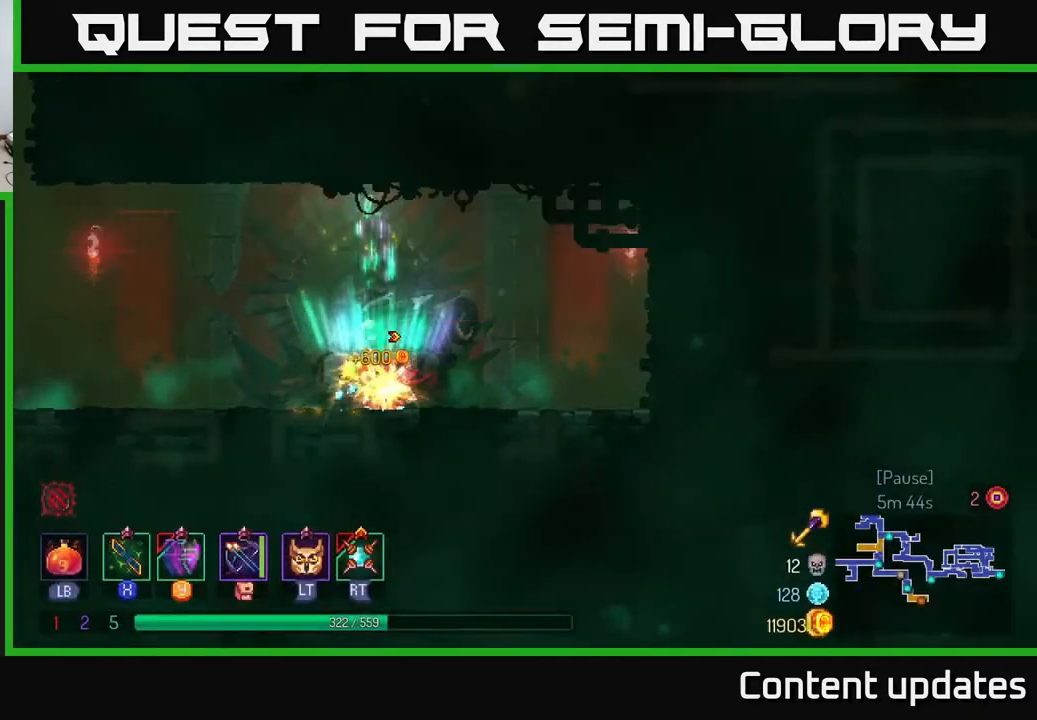
{"buttons": [], "left_stick": "left", "right_stick": "center", "events": [[33, "R1", "up"], [283, "B", "down"], [450, "B", "up"]]}
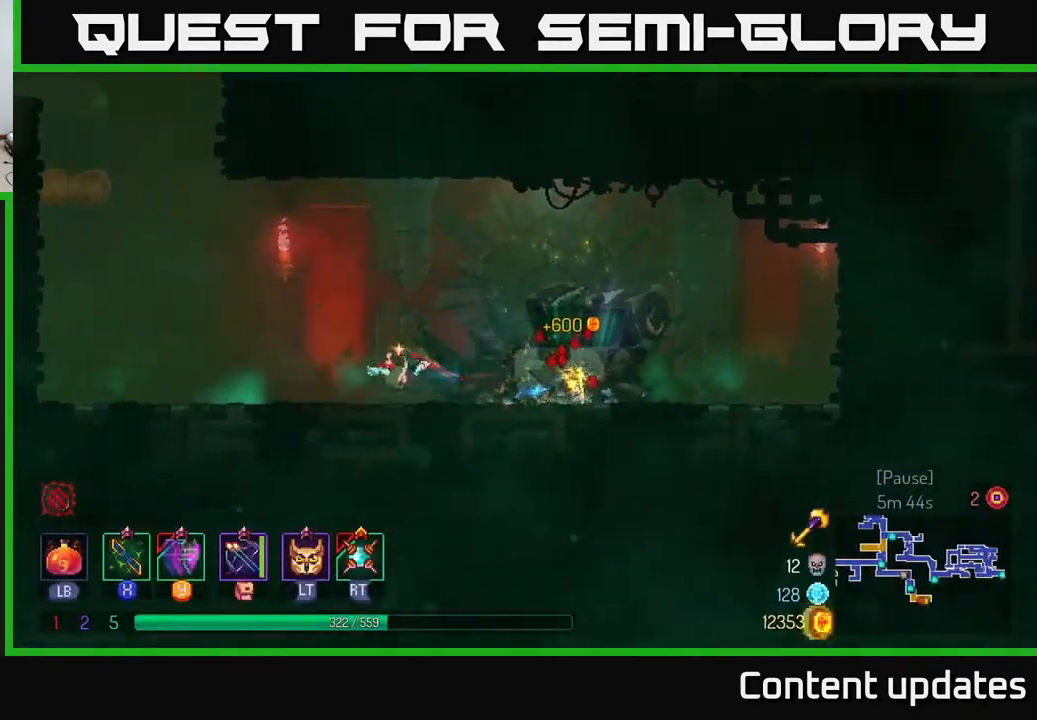
{"buttons": ["A"], "left_stick": "left", "right_stick": "center", "events": [[167, "A", "down"], [233, "A", "up"], [367, "A", "down"]]}
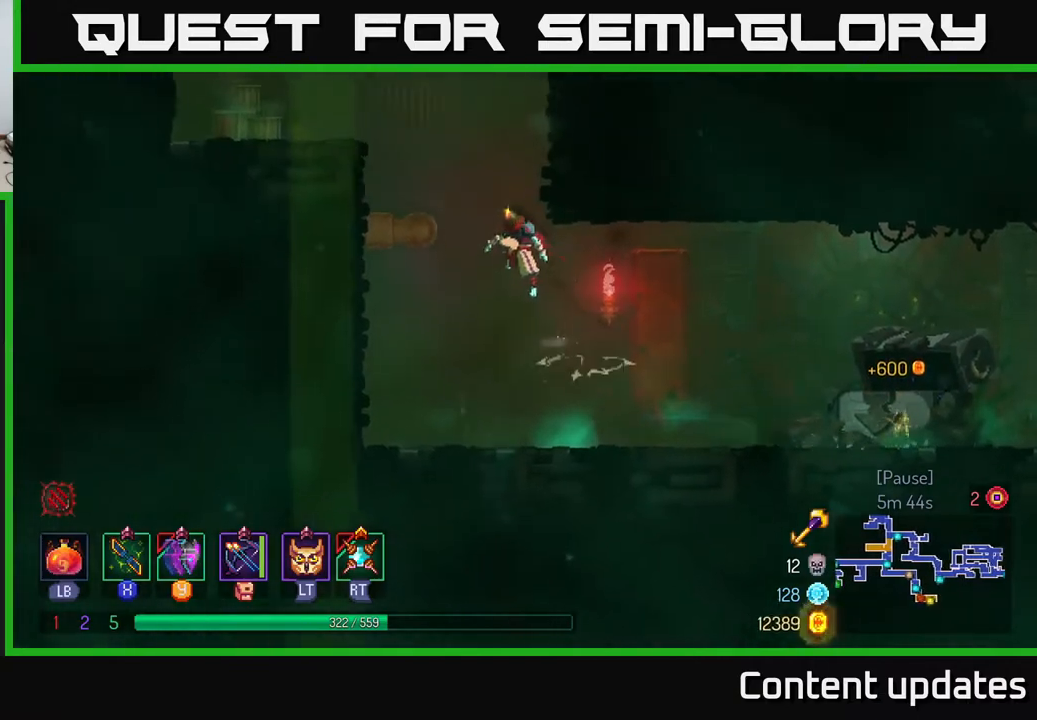
{"buttons": ["A"], "left_stick": "left", "right_stick": "center", "events": [[33, "A", "up"], [500, "A", "down"]]}
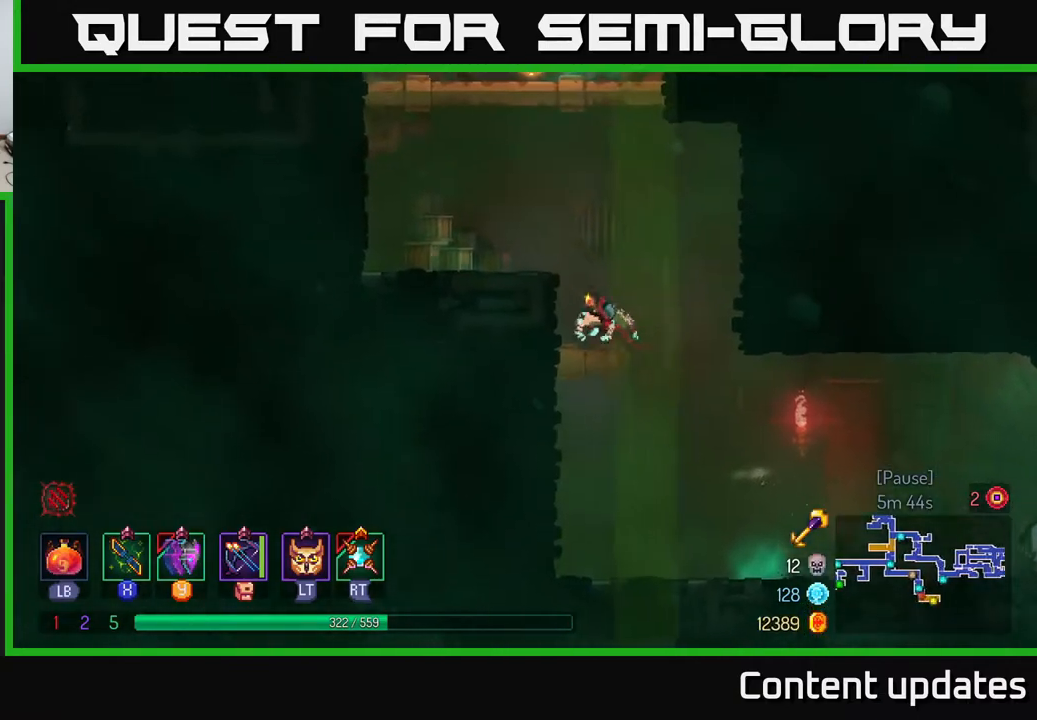
{"buttons": ["A"], "left_stick": "left", "right_stick": "center", "events": [[117, "A", "up"], [467, "A", "down"]]}
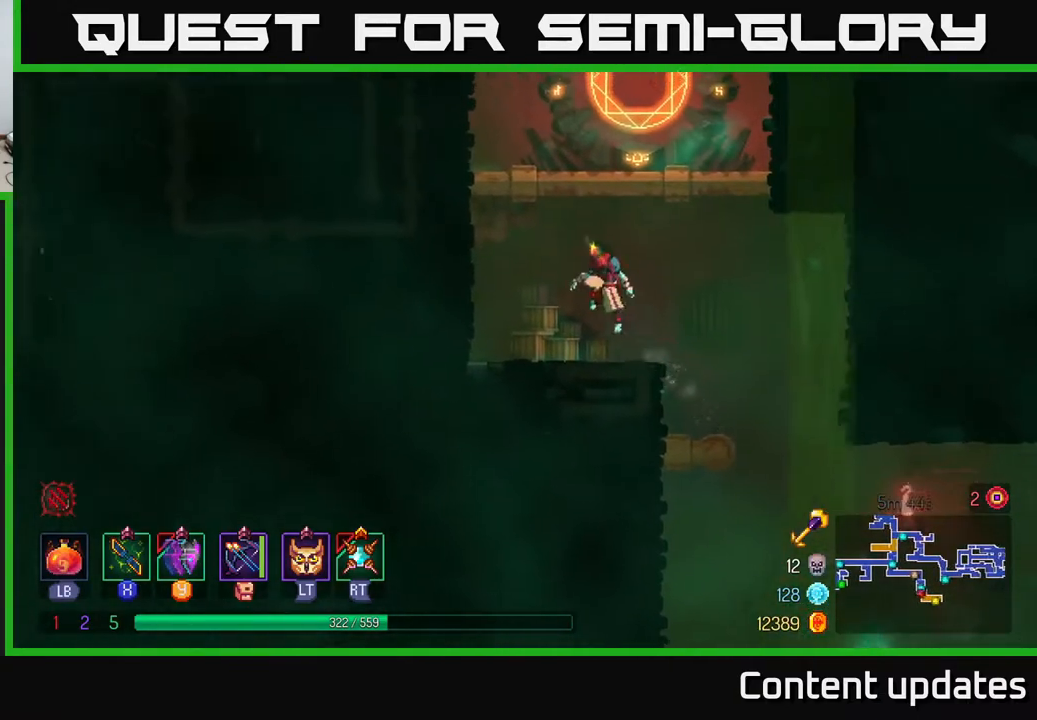
{"buttons": [], "left_stick": "right", "right_stick": "center", "events": [[100, "A", "up"], [183, "A", "down"], [283, "A", "up"], [350, "left_stick", "right"]]}
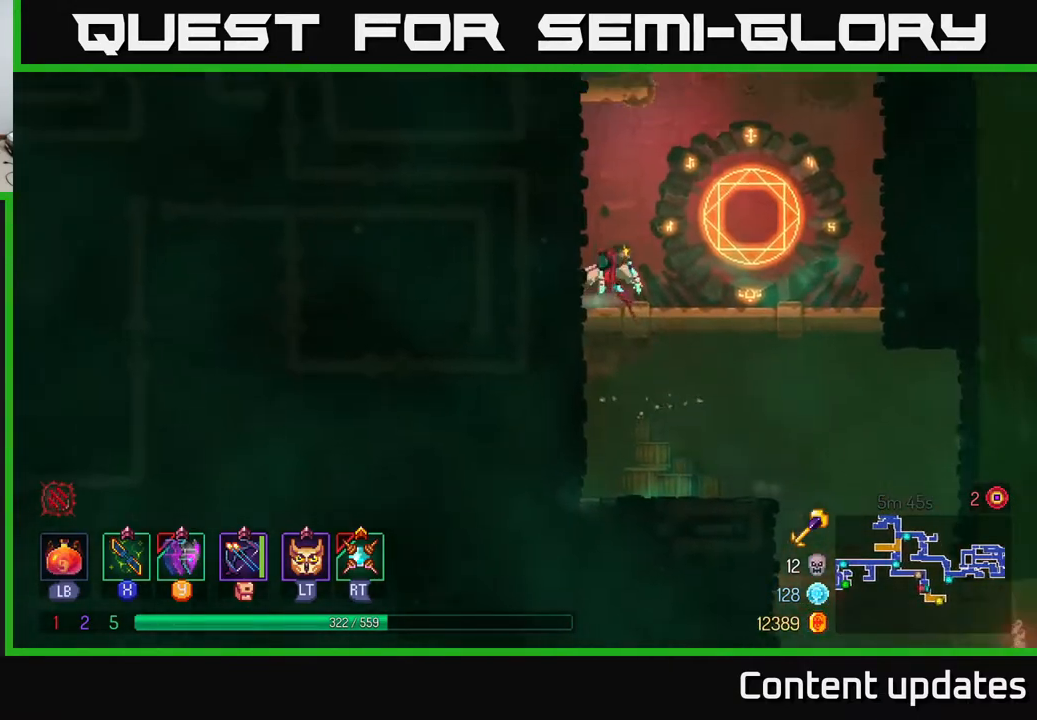
{"buttons": [], "left_stick": "center", "right_stick": "center", "events": [[217, "left_stick", "center"], [267, "R1", "down"], [383, "R1", "up"]]}
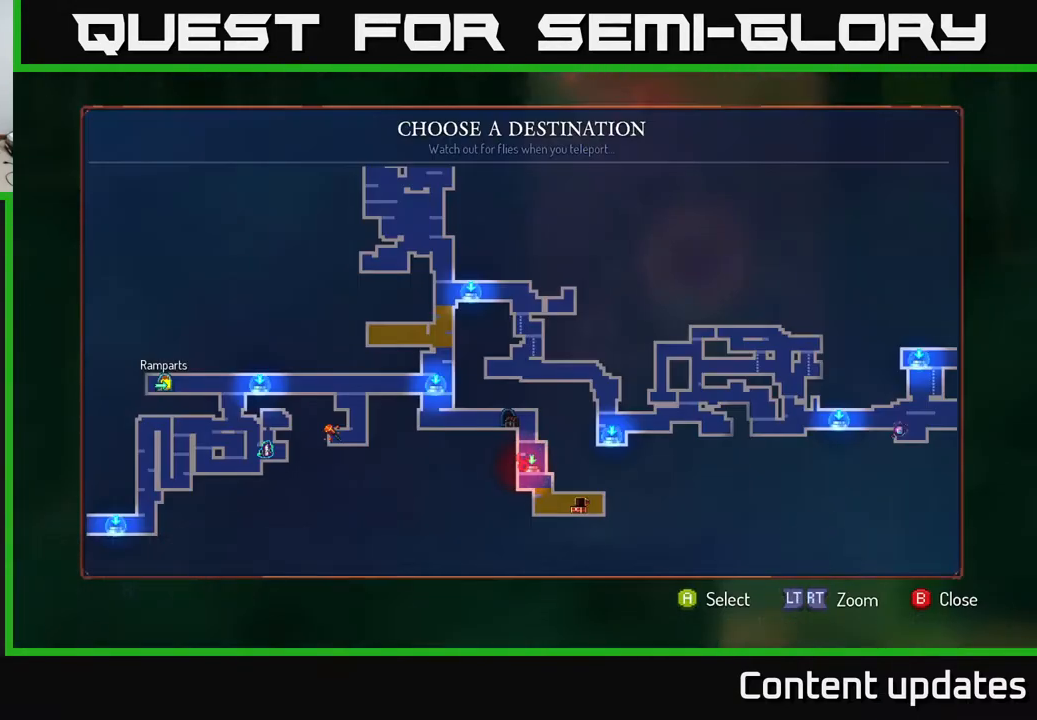
{"buttons": [], "left_stick": "center", "right_stick": "center", "events": [[283, "left_stick", "right"], [467, "left_stick", "center"]]}
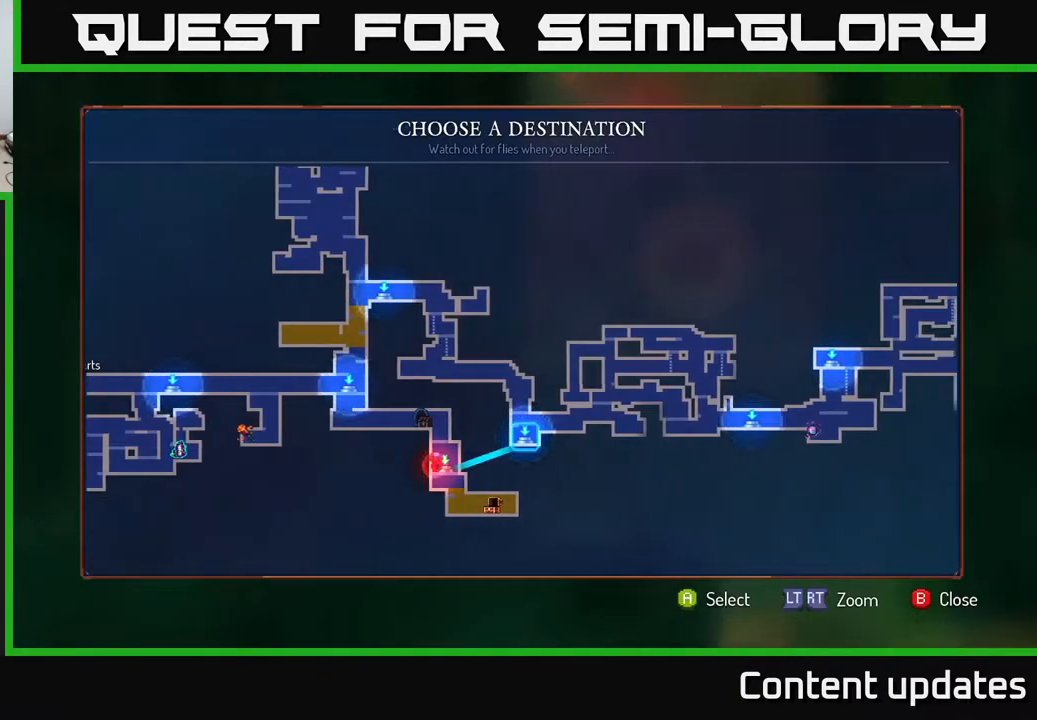
{"buttons": [], "left_stick": "center", "right_stick": "center", "events": [[67, "left_stick", "right"], [400, "left_stick", "center"]]}
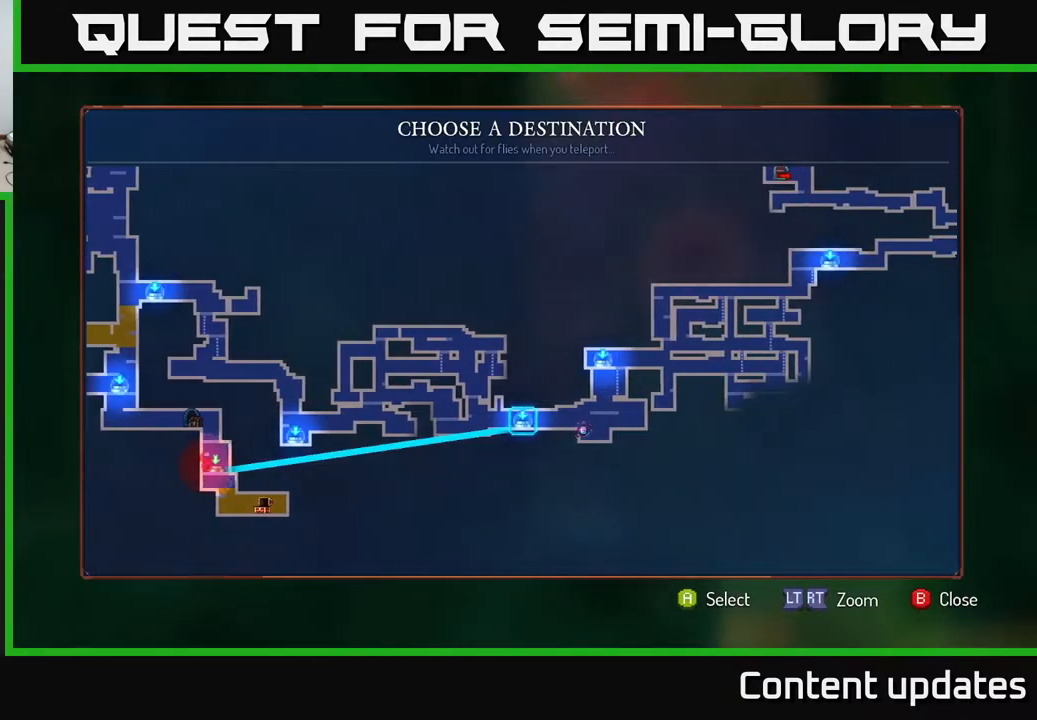
{"buttons": [], "left_stick": "center", "right_stick": "center", "events": [[17, "left_stick", "up"], [167, "left_stick", "center"]]}
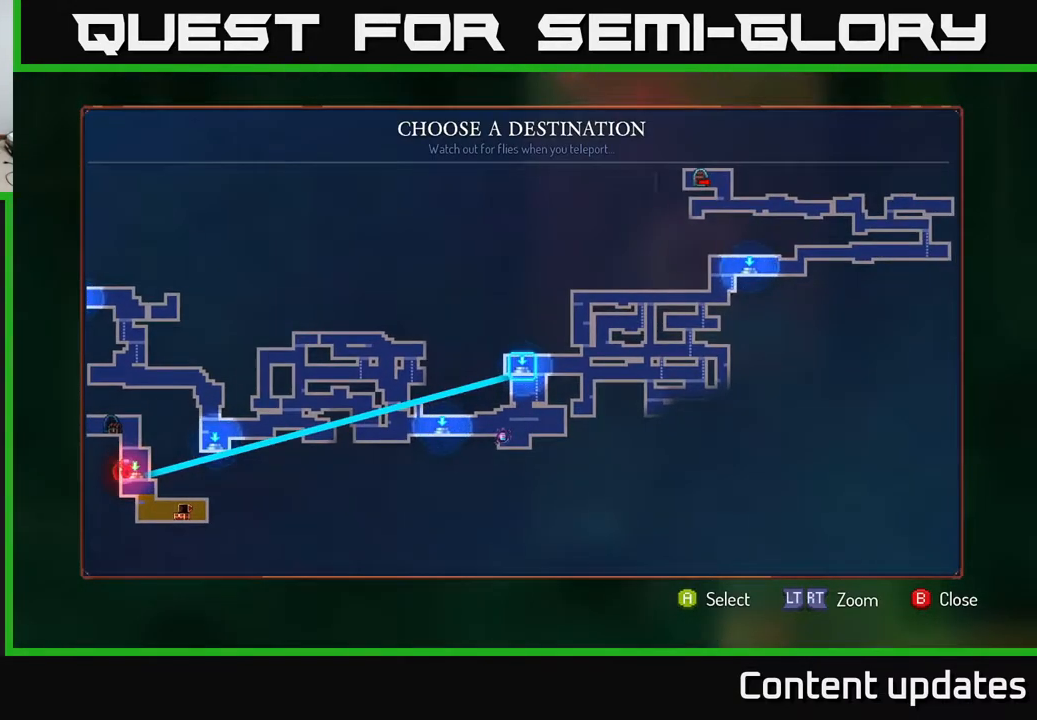
{"buttons": [], "left_stick": "left", "right_stick": "center", "events": [[417, "left_stick", "left"]]}
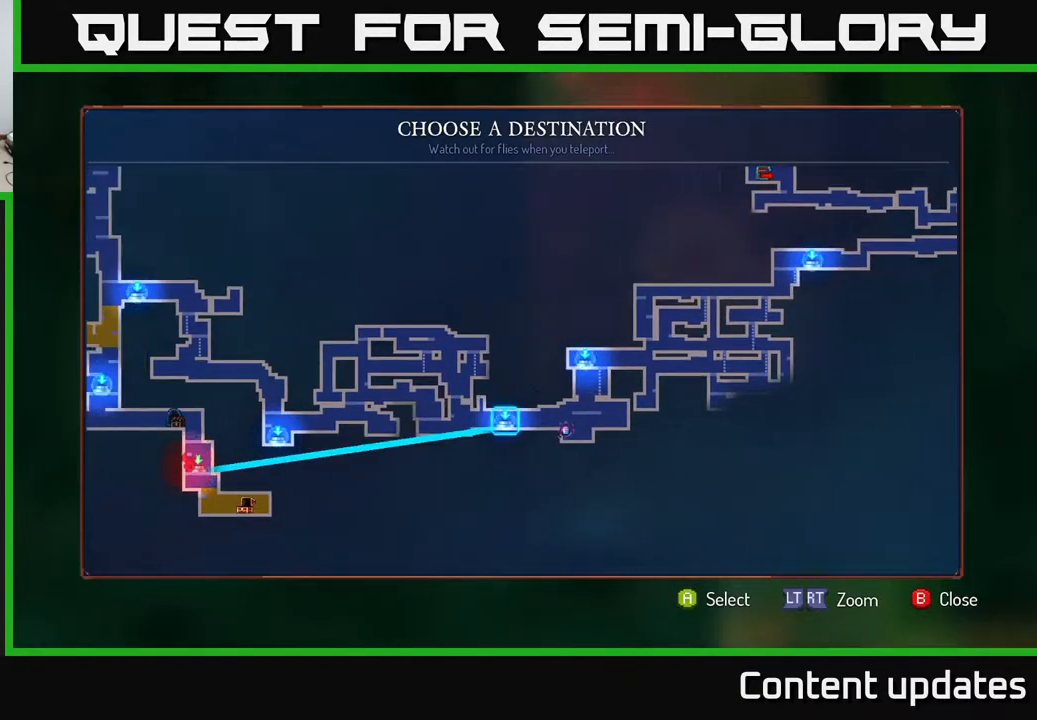
{"buttons": [], "left_stick": "up-left", "right_stick": "center", "events": [[67, "left_stick", "center"], [133, "left_stick", "left"], [300, "left_stick", "center"], [350, "left_stick", "up-left"]]}
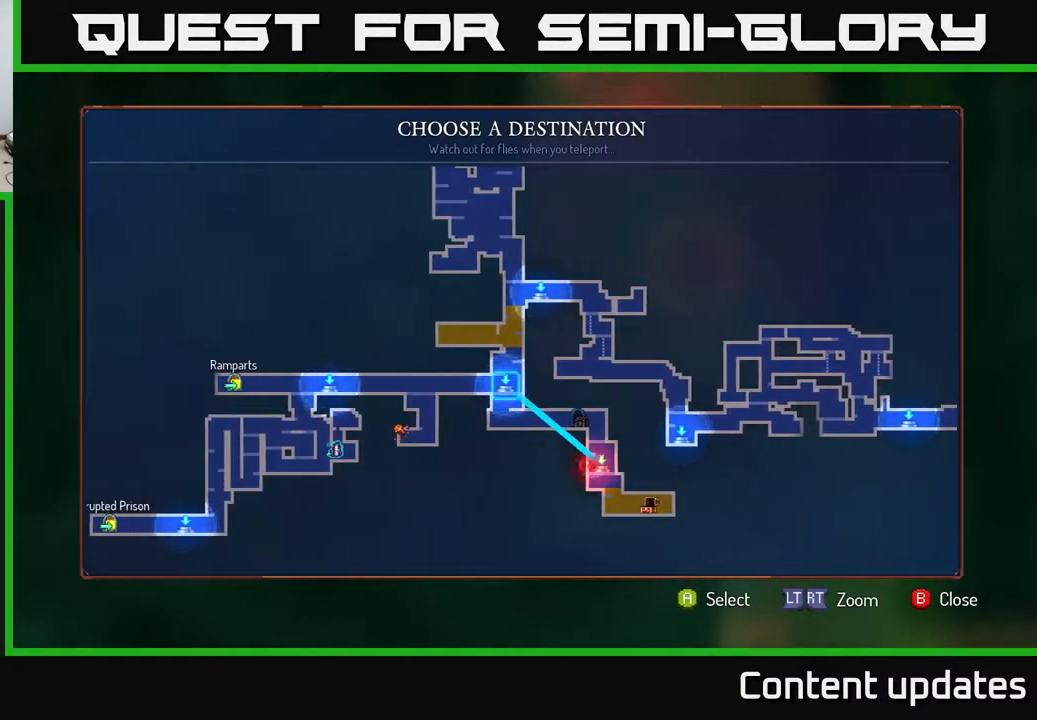
{"buttons": [], "left_stick": "center", "right_stick": "center", "events": [[17, "left_stick", "center"], [200, "left_stick", "left"], [317, "left_stick", "center"]]}
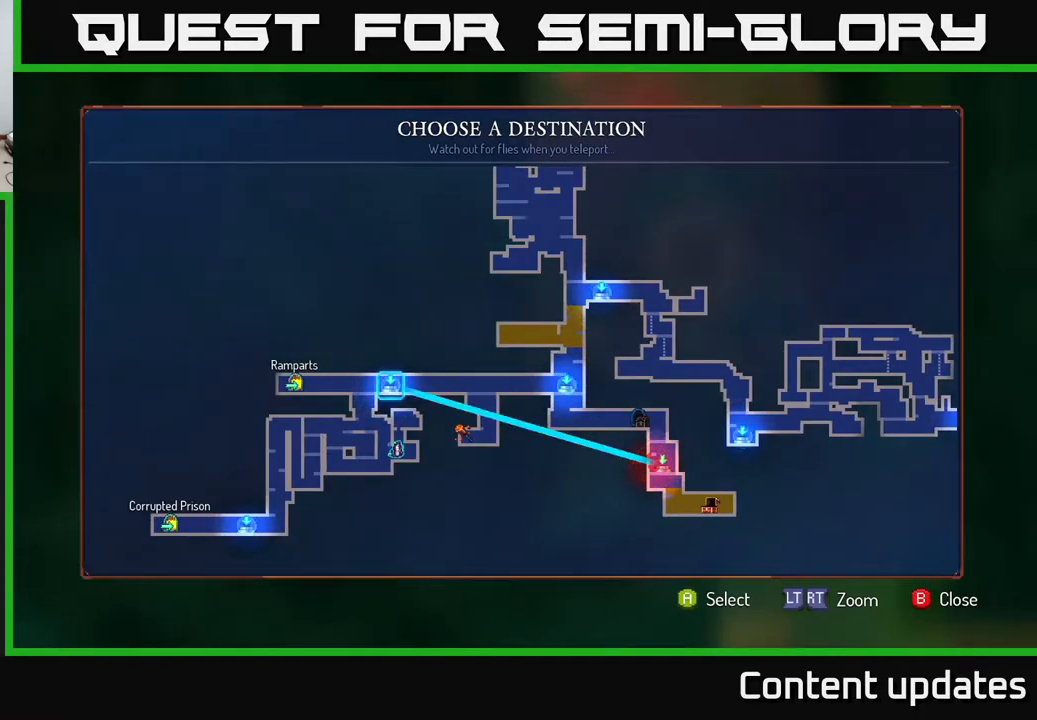
{"buttons": [], "left_stick": "down-left", "right_stick": "center", "events": [[367, "left_stick", "down-left"]]}
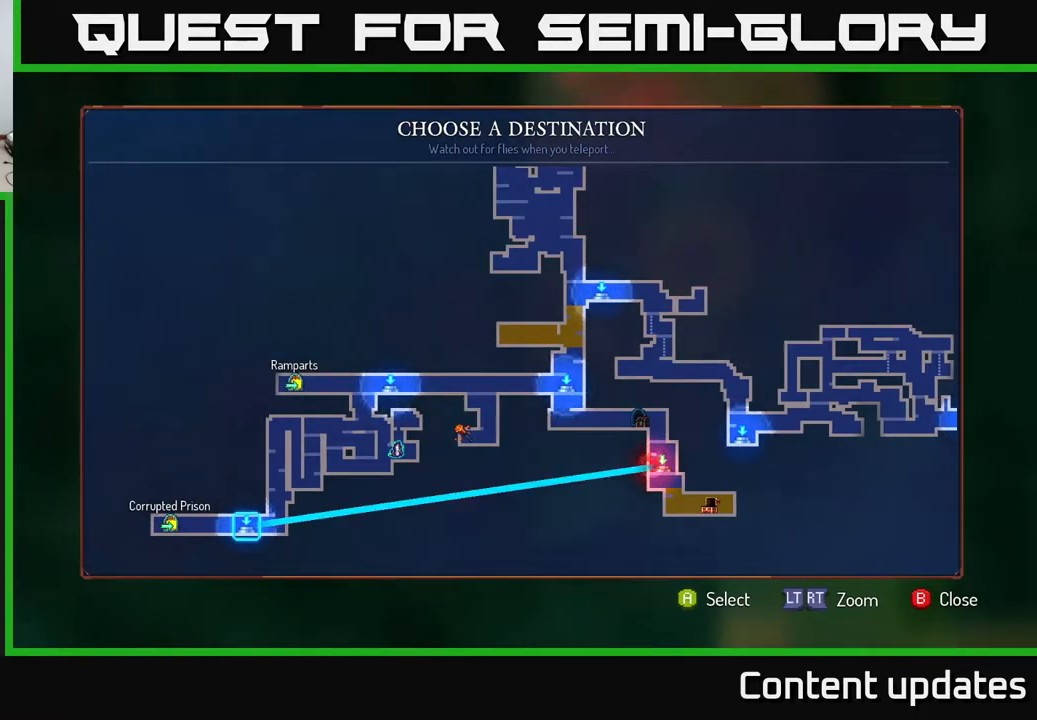
{"buttons": [], "left_stick": "center", "right_stick": "center", "events": [[83, "left_stick", "center"], [233, "A", "down"], [317, "A", "up"]]}
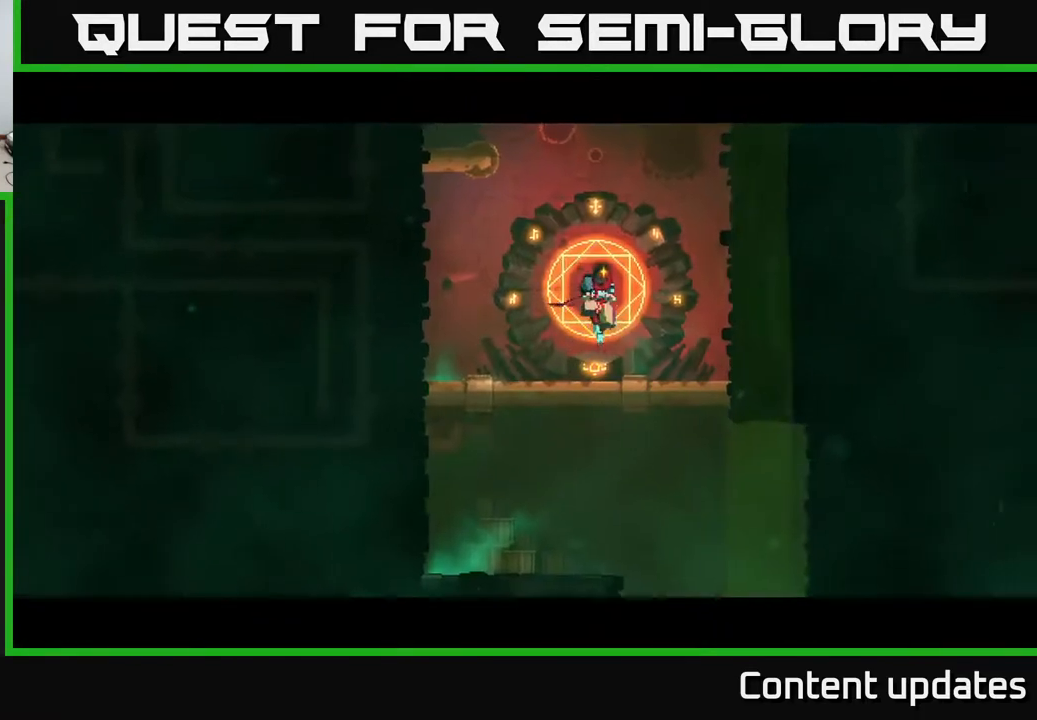
{"buttons": [], "left_stick": "left", "right_stick": "center", "events": [[17, "left_stick", "left"]]}
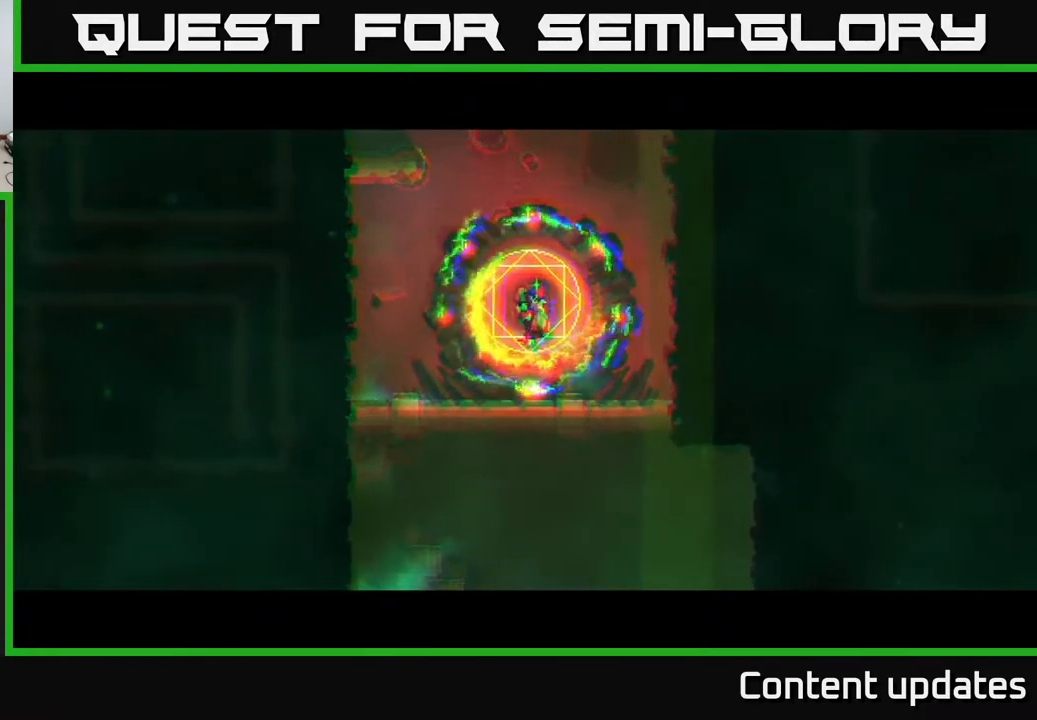
{"buttons": [], "left_stick": "left", "right_stick": "center", "events": []}
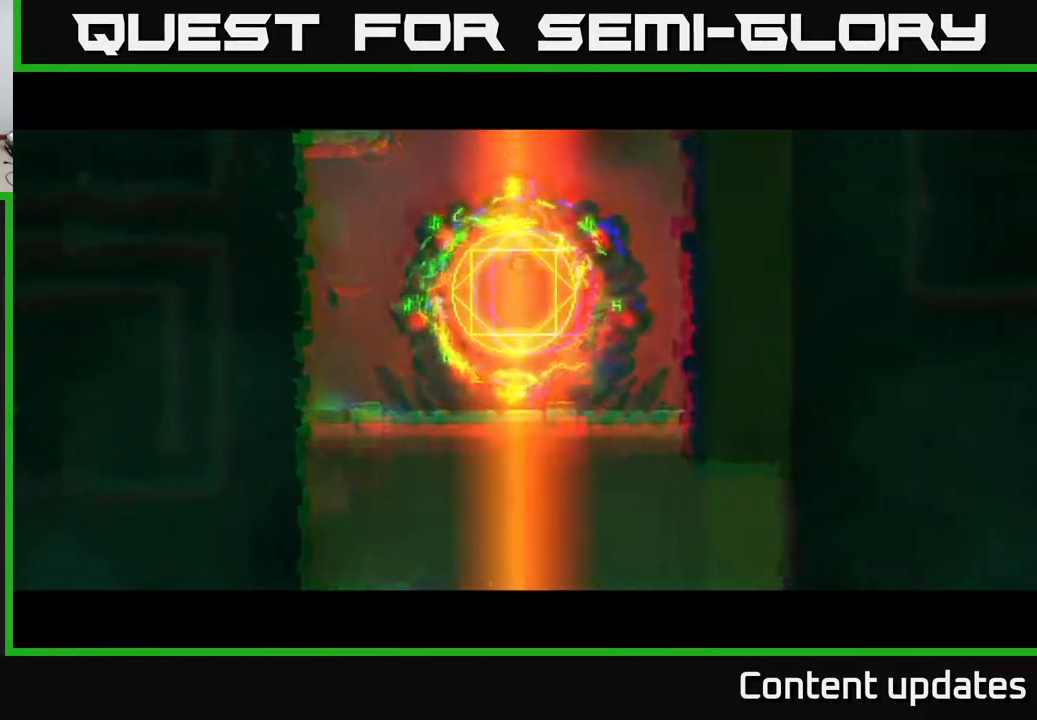
{"buttons": [], "left_stick": "left", "right_stick": "center", "events": []}
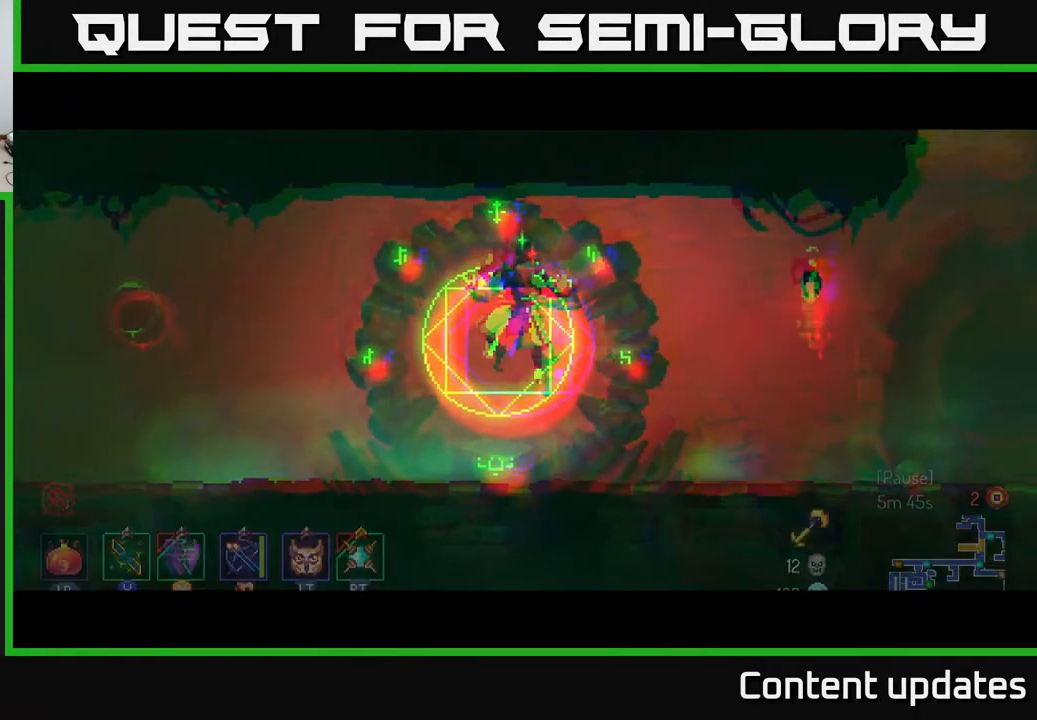
{"buttons": [], "left_stick": "left", "right_stick": "center", "events": []}
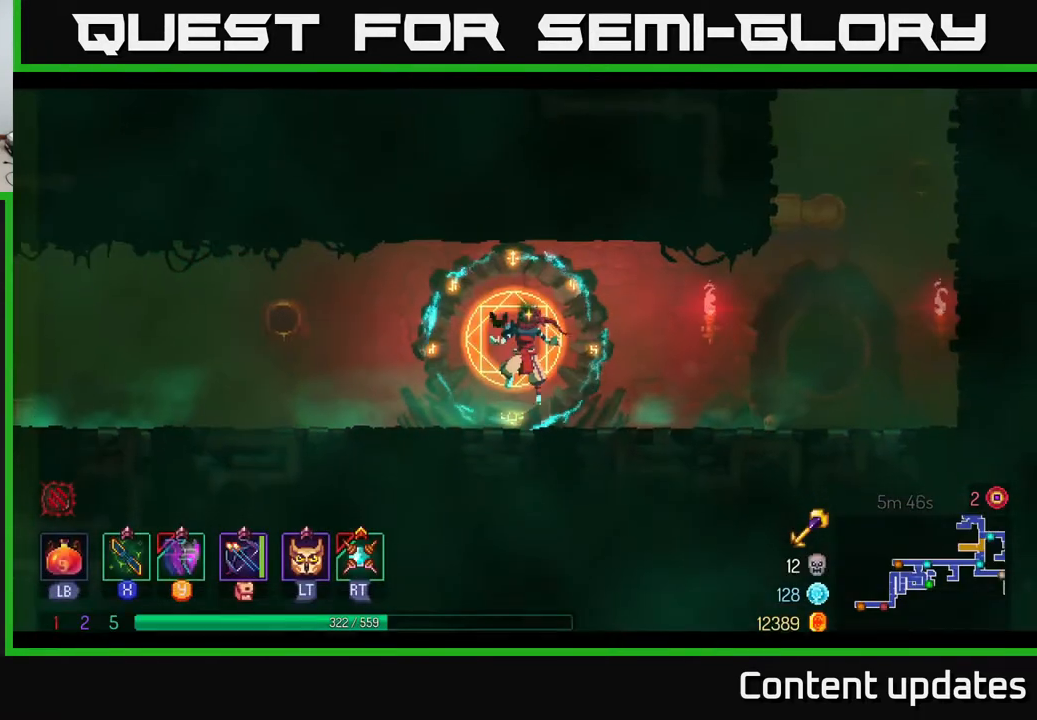
{"buttons": ["B"], "left_stick": "left", "right_stick": "center", "events": [[33, "B", "down"], [233, "B", "up"], [283, "B", "down"], [367, "B", "up"], [450, "B", "down"]]}
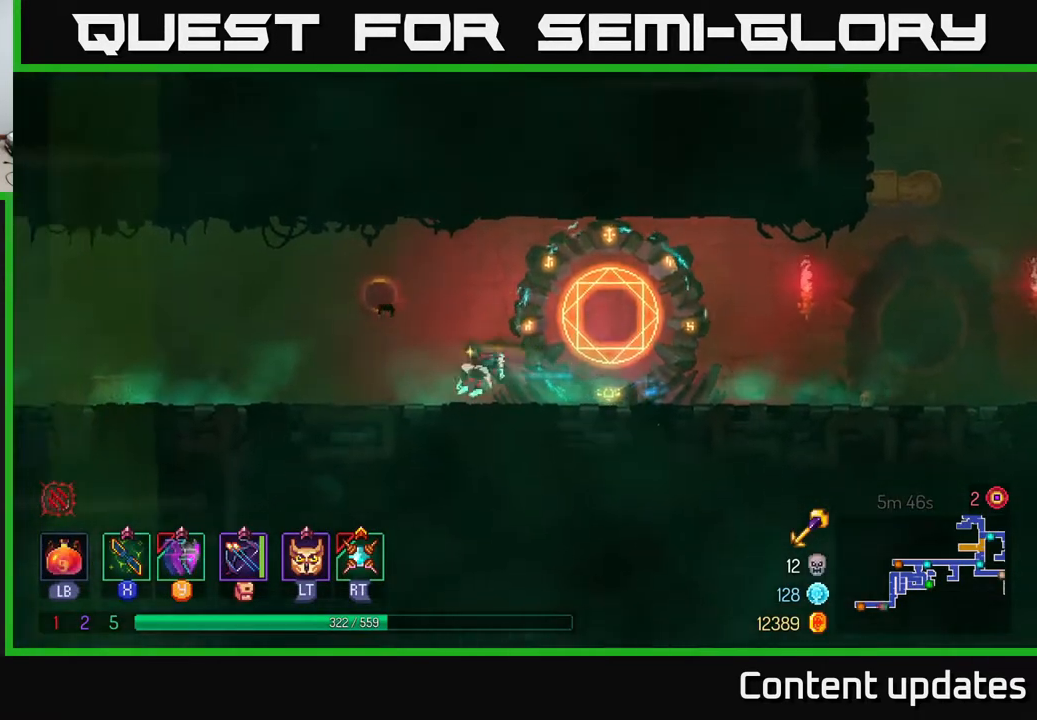
{"buttons": [], "left_stick": "left", "right_stick": "center", "events": [[67, "B", "up"]]}
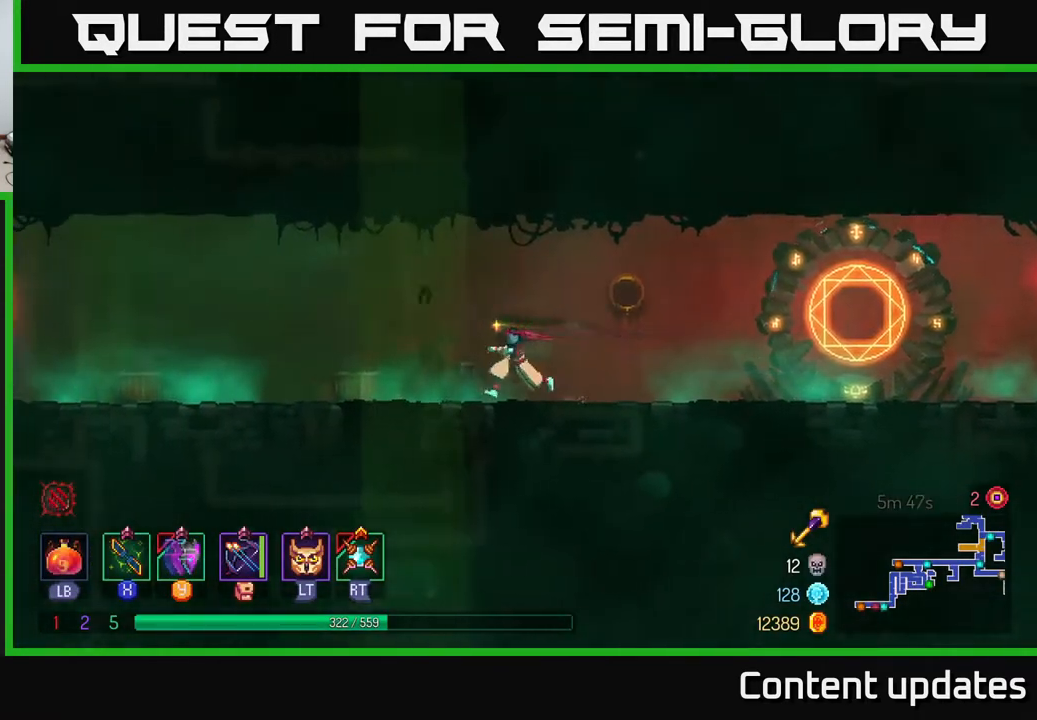
{"buttons": [], "left_stick": "left", "right_stick": "center", "events": [[83, "A", "down"], [133, "A", "up"]]}
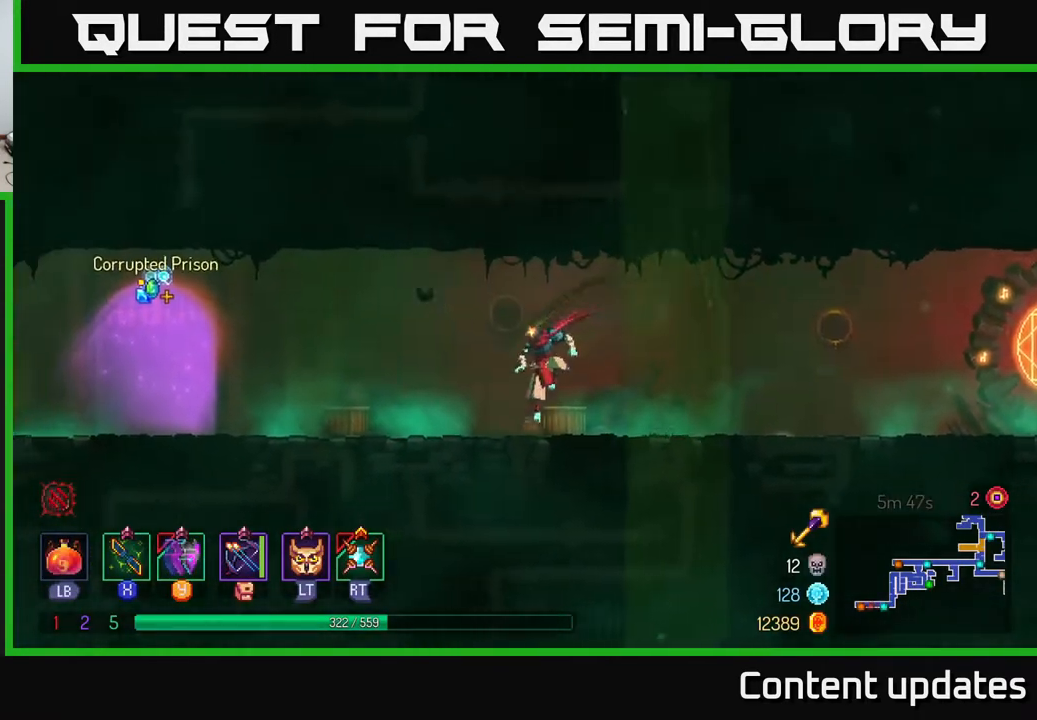
{"buttons": [], "left_stick": "left", "right_stick": "center", "events": [[33, "B", "down"], [183, "B", "up"]]}
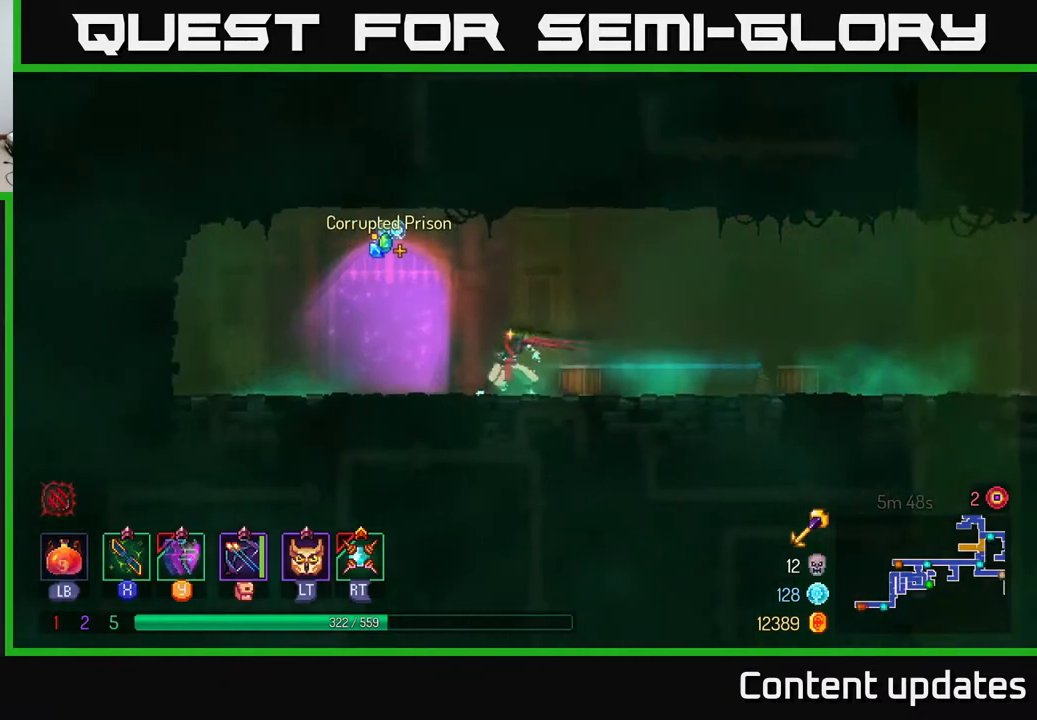
{"buttons": [], "left_stick": "center", "right_stick": "center", "events": [[33, "R1", "down"], [133, "R1", "up"], [267, "R1", "down"], [317, "left_stick", "center"], [333, "R1", "up"]]}